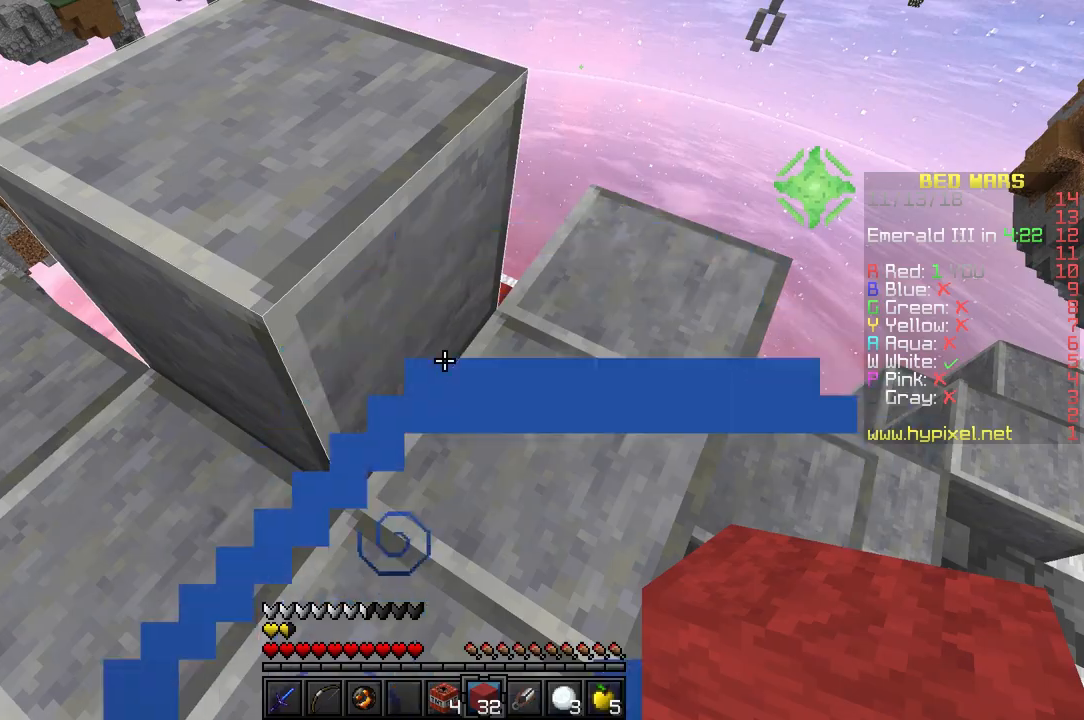
Gameplay with keyboard; each line is a JSON object with the keys held at the frame after it. "events" lists presses ("down") and releases ("up") of "a", "d", "s" and "w" between this image and that frame as [ms after this image, input, new state], when the widget could be followed in between. No other keys are recorded. Mouse input is not recorded.
{"keys": ["a"], "events": [[450, "a", "down"]]}
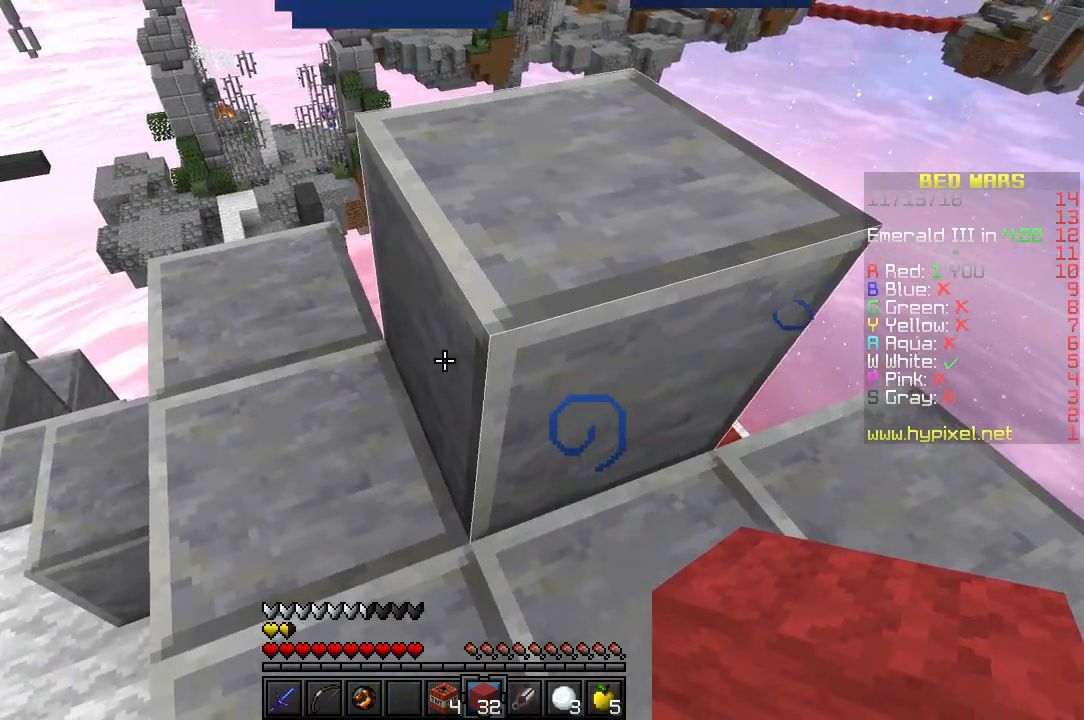
{"keys": [], "events": [[83, "a", "up"]]}
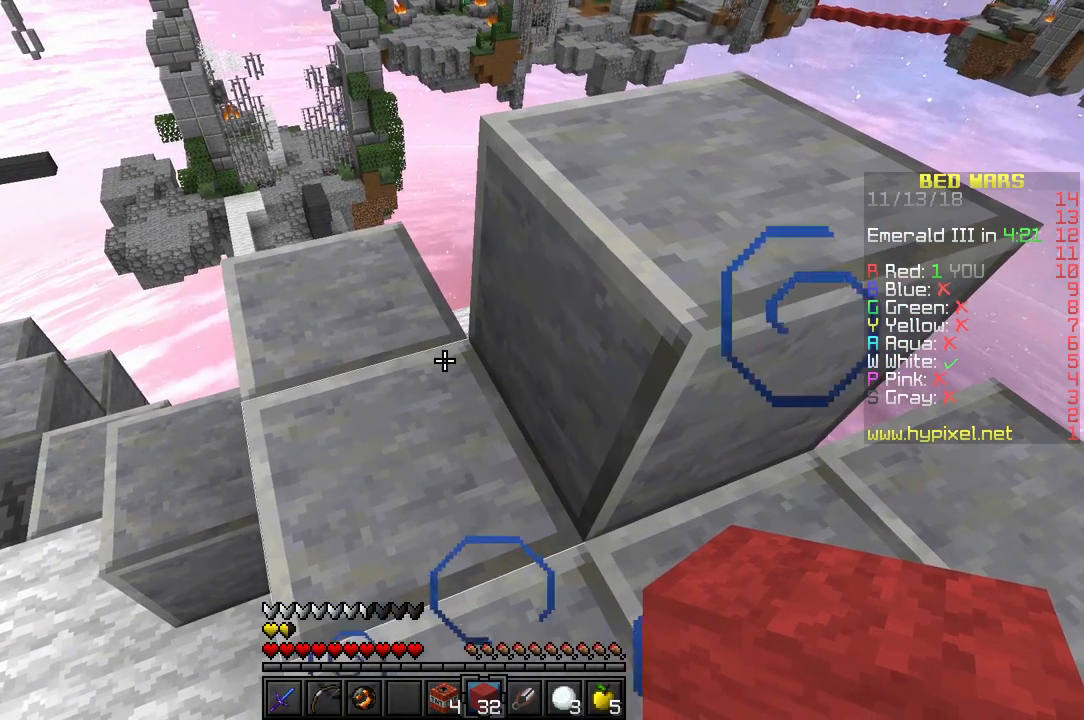
{"keys": ["d", "w"], "events": [[250, "d", "down"], [483, "w", "down"]]}
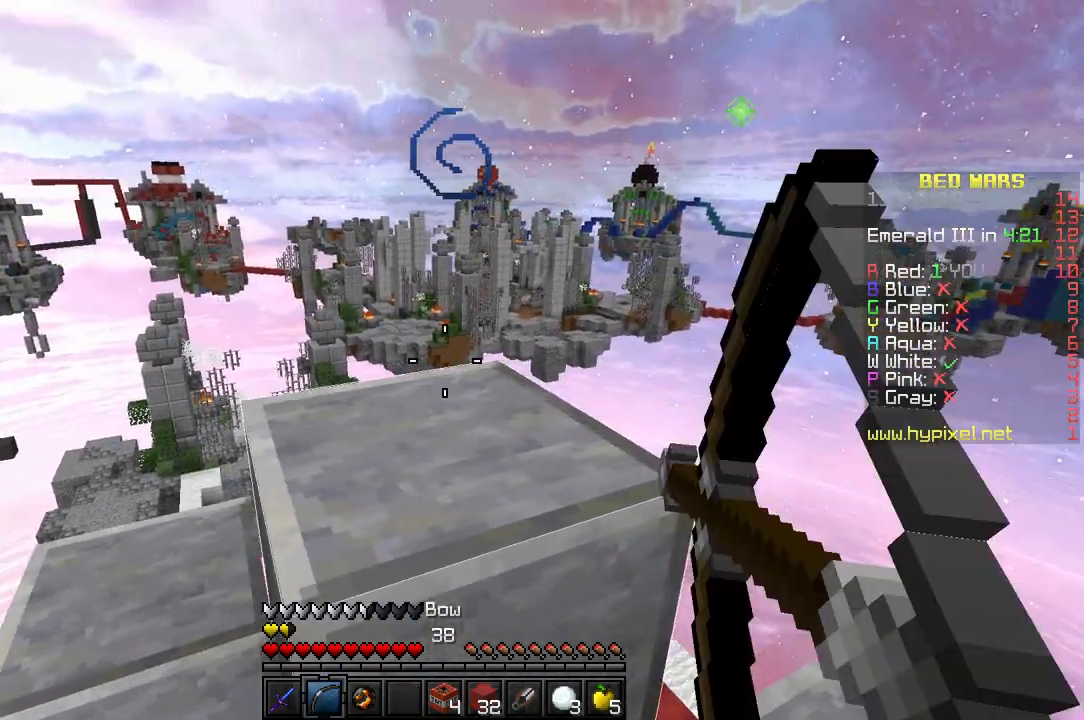
{"keys": ["d"], "events": [[367, "w", "up"]]}
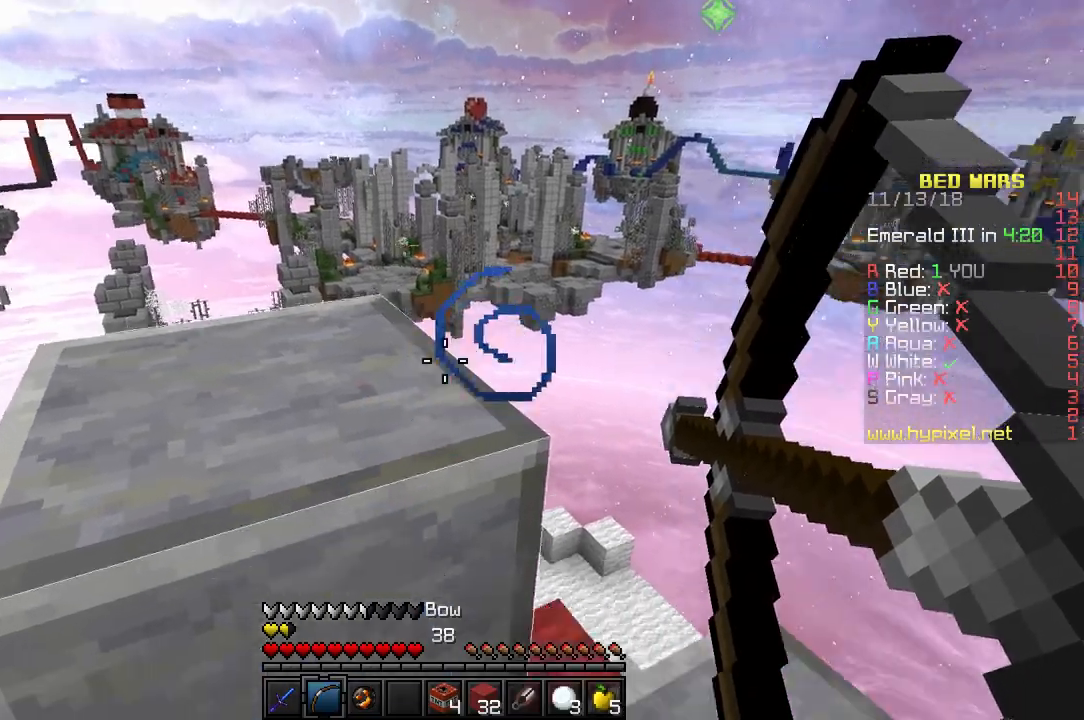
{"keys": ["d", "w"], "events": [[200, "w", "down"]]}
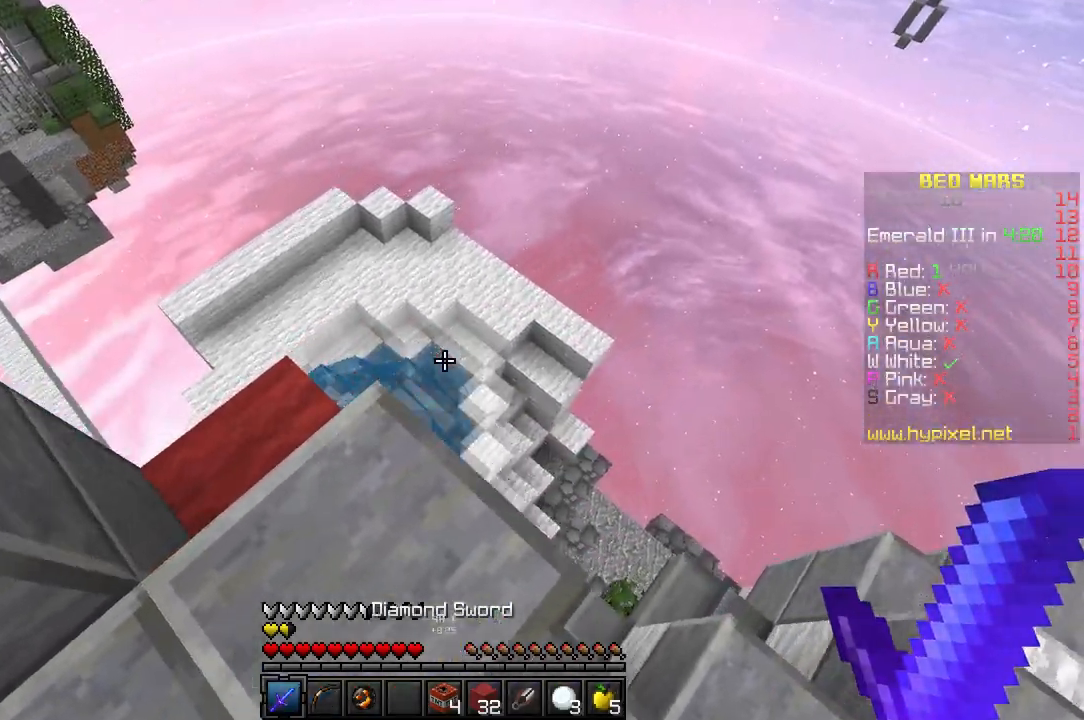
{"keys": ["a"], "events": [[117, "a", "down"], [117, "d", "up"], [233, "w", "up"]]}